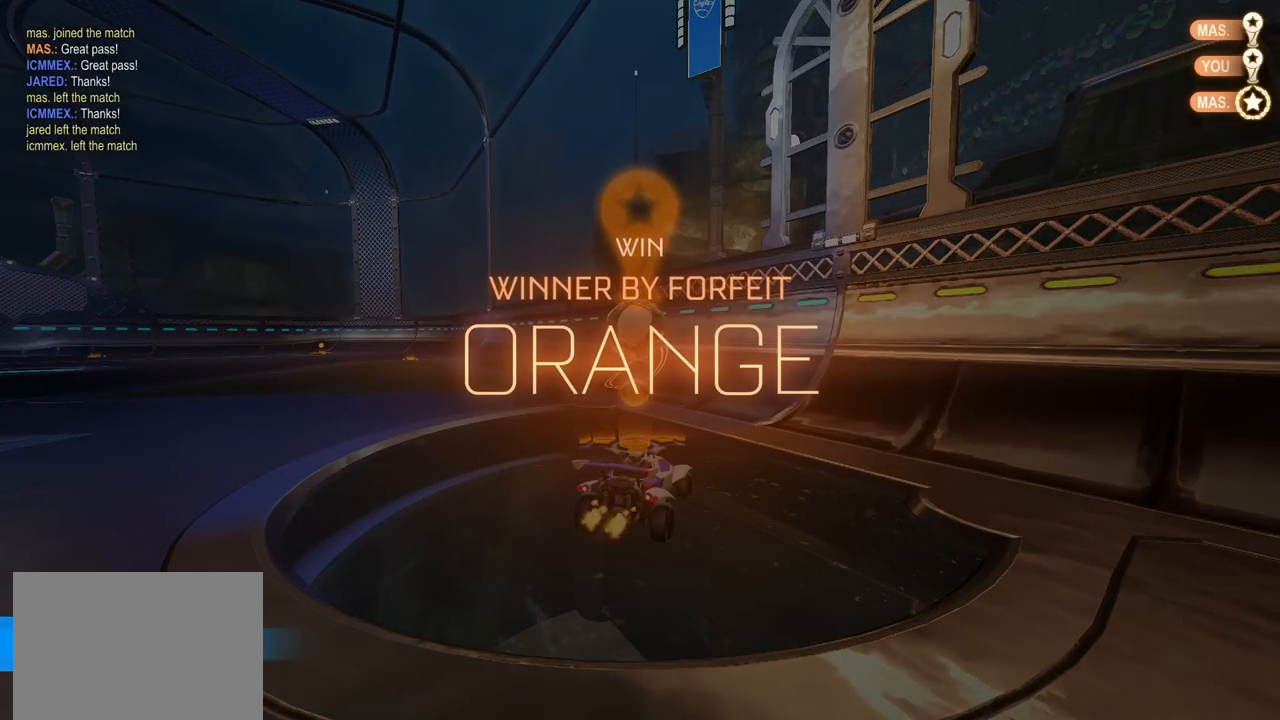
Gameplay with a controller (PlayStation layout); each line is a JSON object with the inputs held at the frame after it. "events" lists button and stick changes between this image and that frame as [ms after this image, input, new state], when the widget could be followed in between.
{"buttons": ["R2"], "left_stick": "center", "right_stick": "center", "events": []}
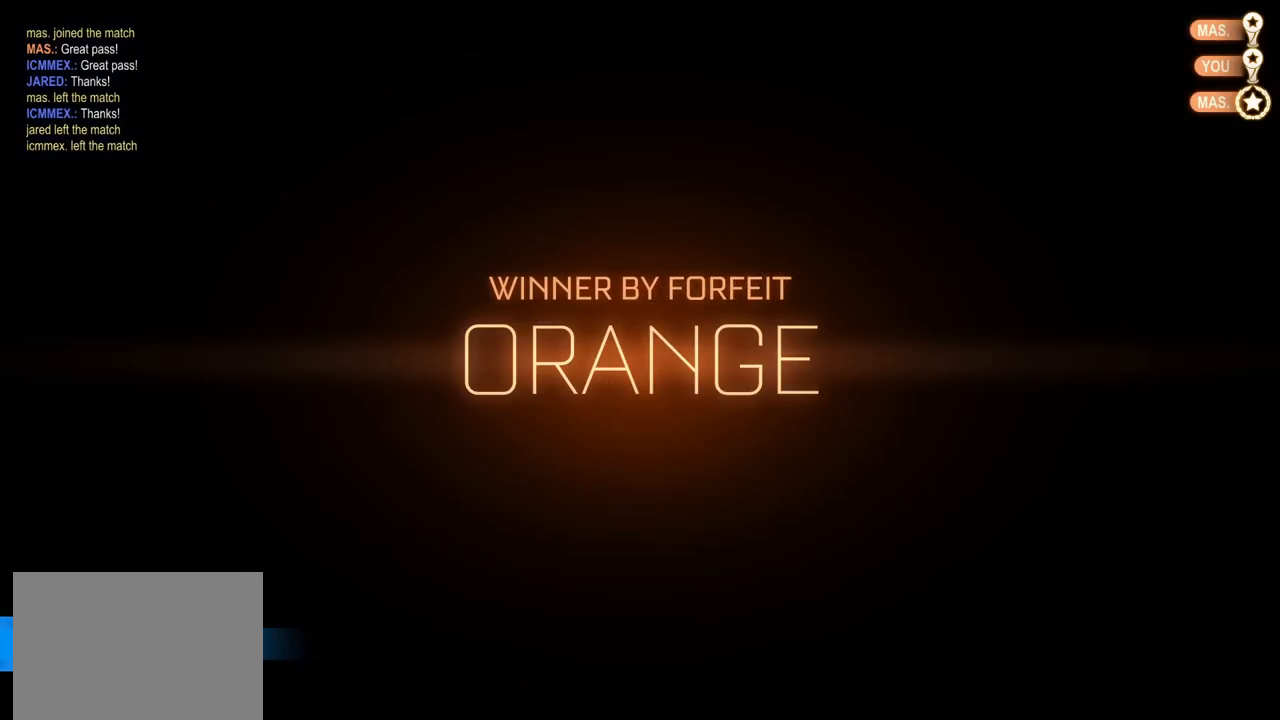
{"buttons": [], "left_stick": "center", "right_stick": "center", "events": [[33, "R2", "up"], [217, "R3", "down"], [317, "R3", "up"]]}
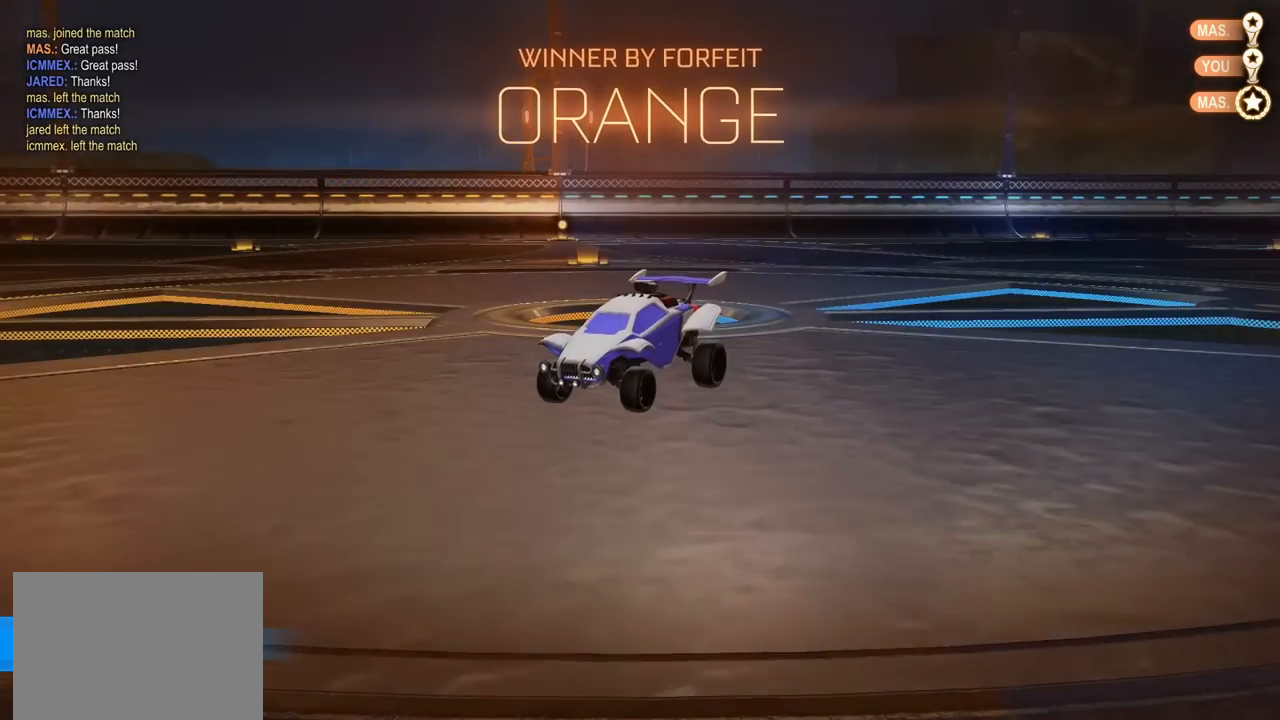
{"buttons": [], "left_stick": "center", "right_stick": "center", "events": []}
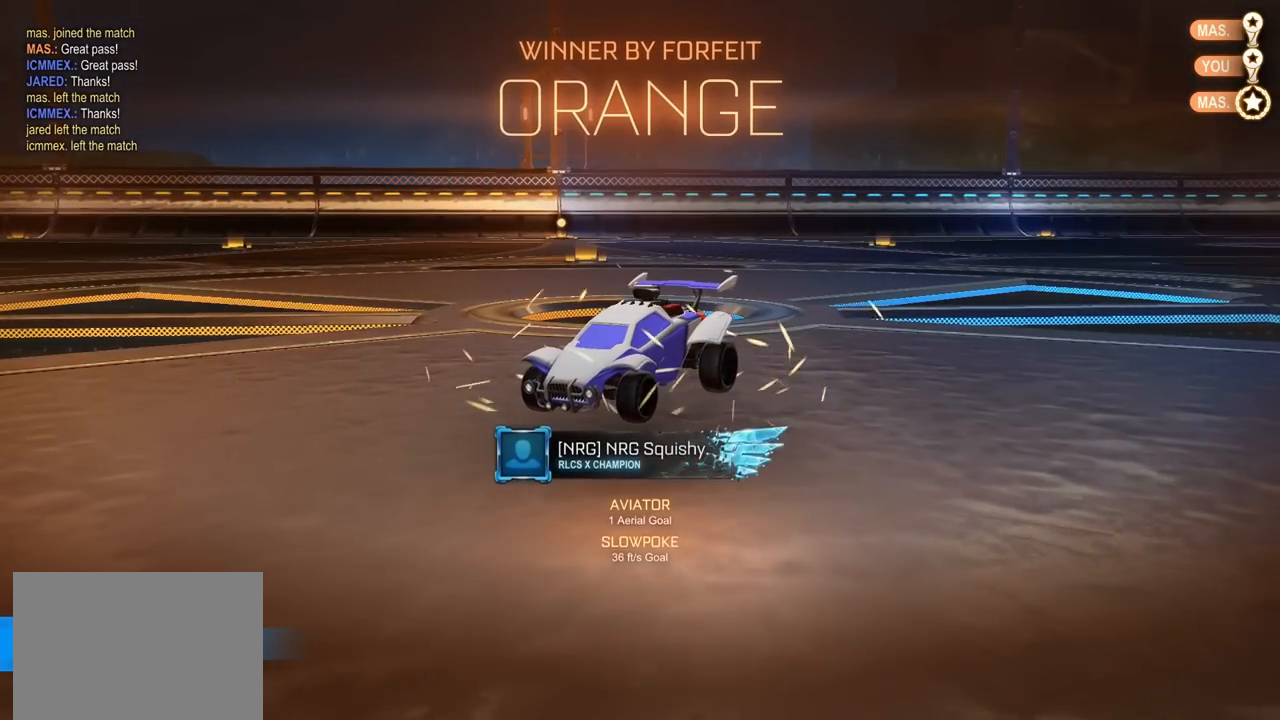
{"buttons": [], "left_stick": "center", "right_stick": "center", "events": []}
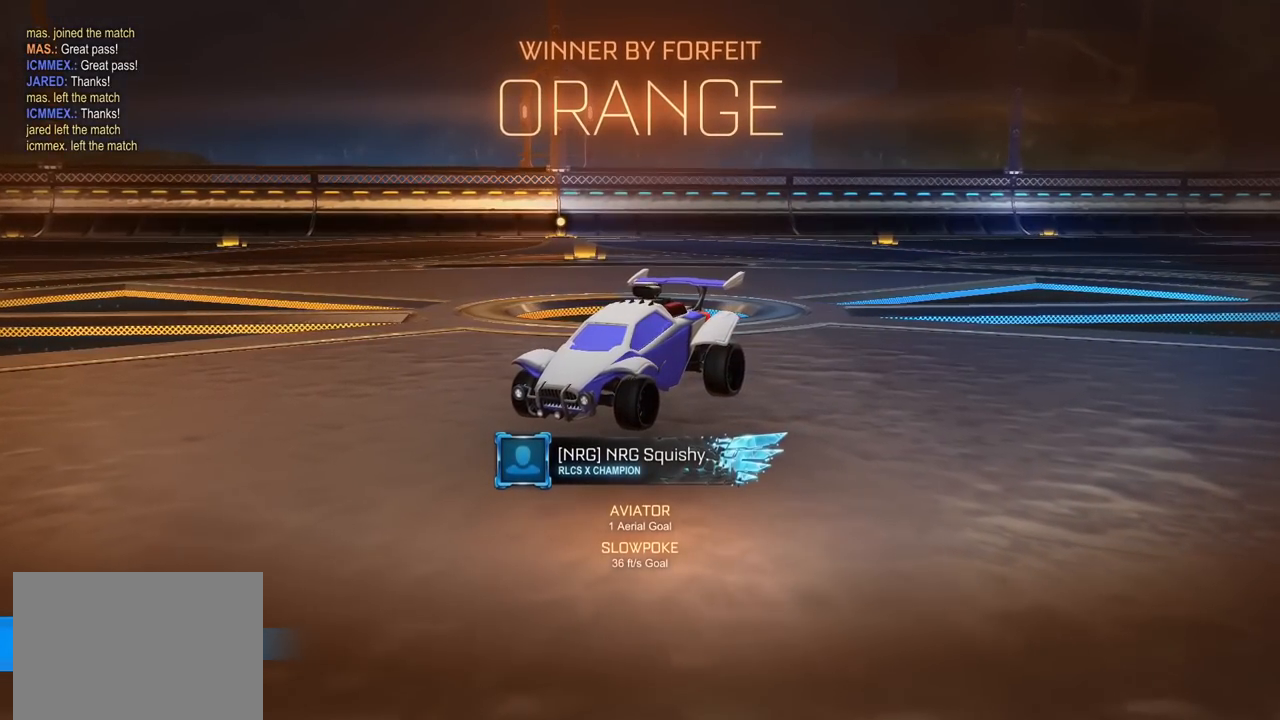
{"buttons": [], "left_stick": "center", "right_stick": "center", "events": []}
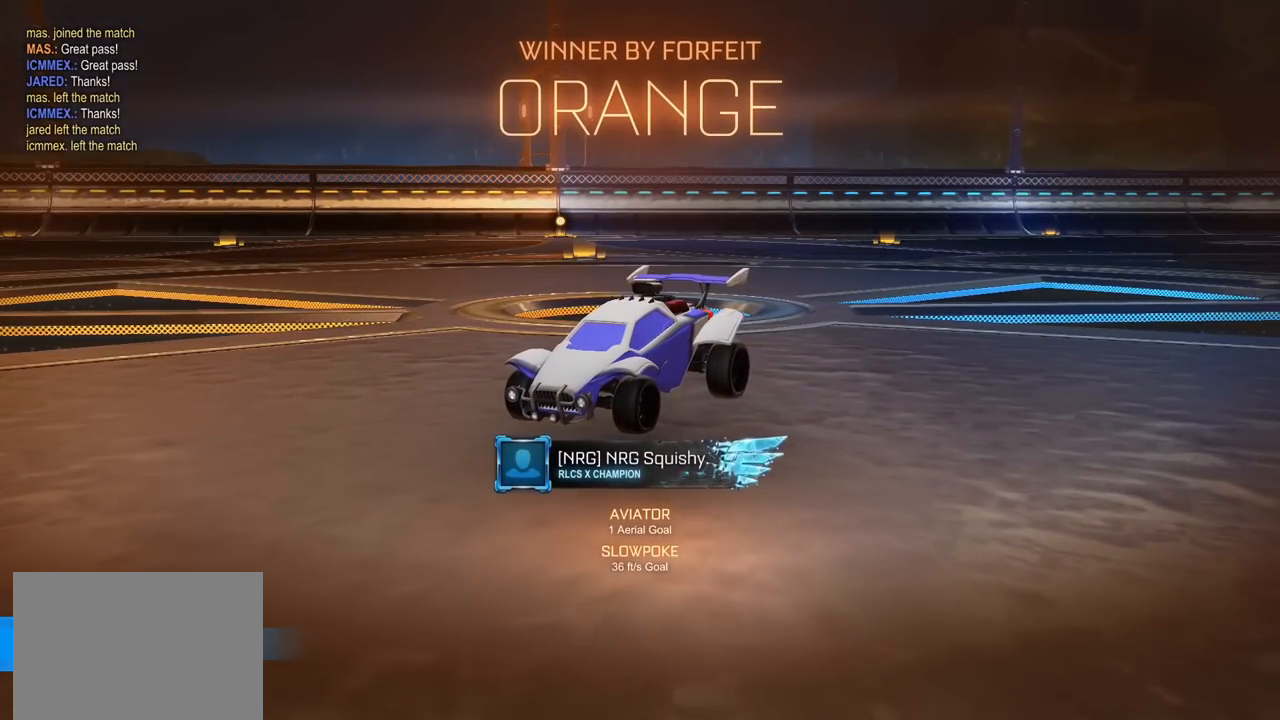
{"buttons": [], "left_stick": "center", "right_stick": "center", "events": []}
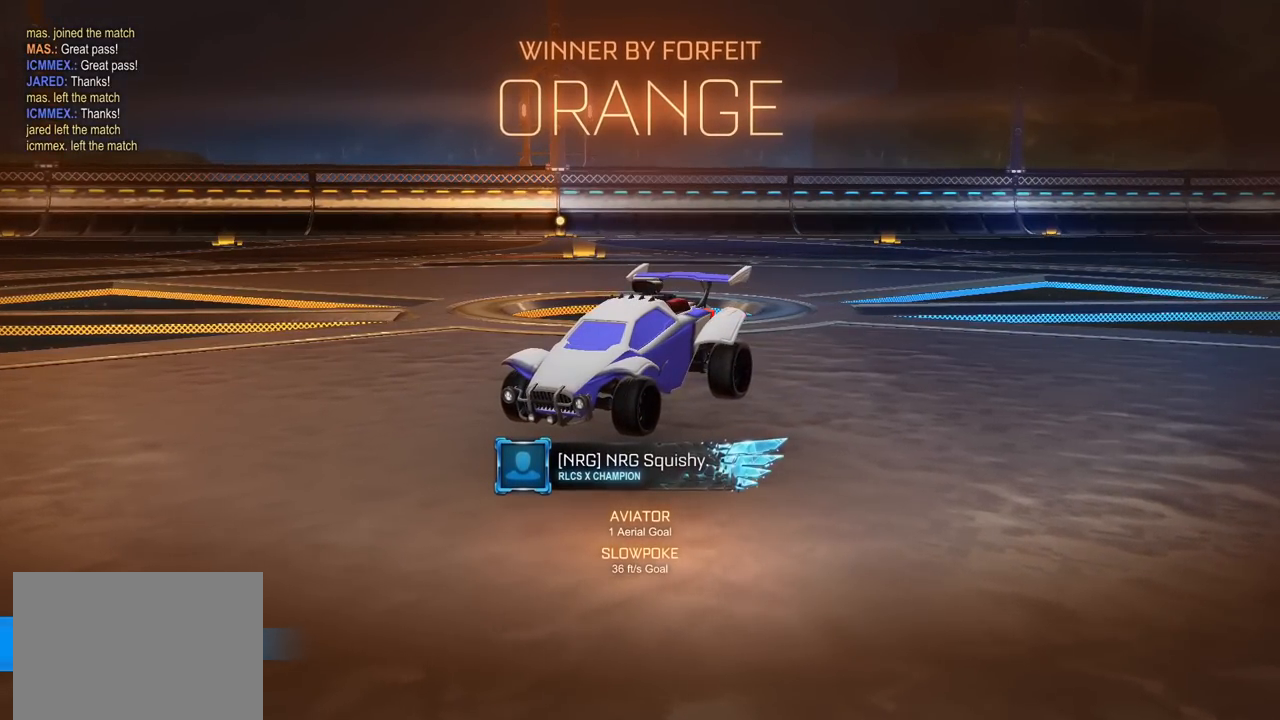
{"buttons": [], "left_stick": "center", "right_stick": "center", "events": []}
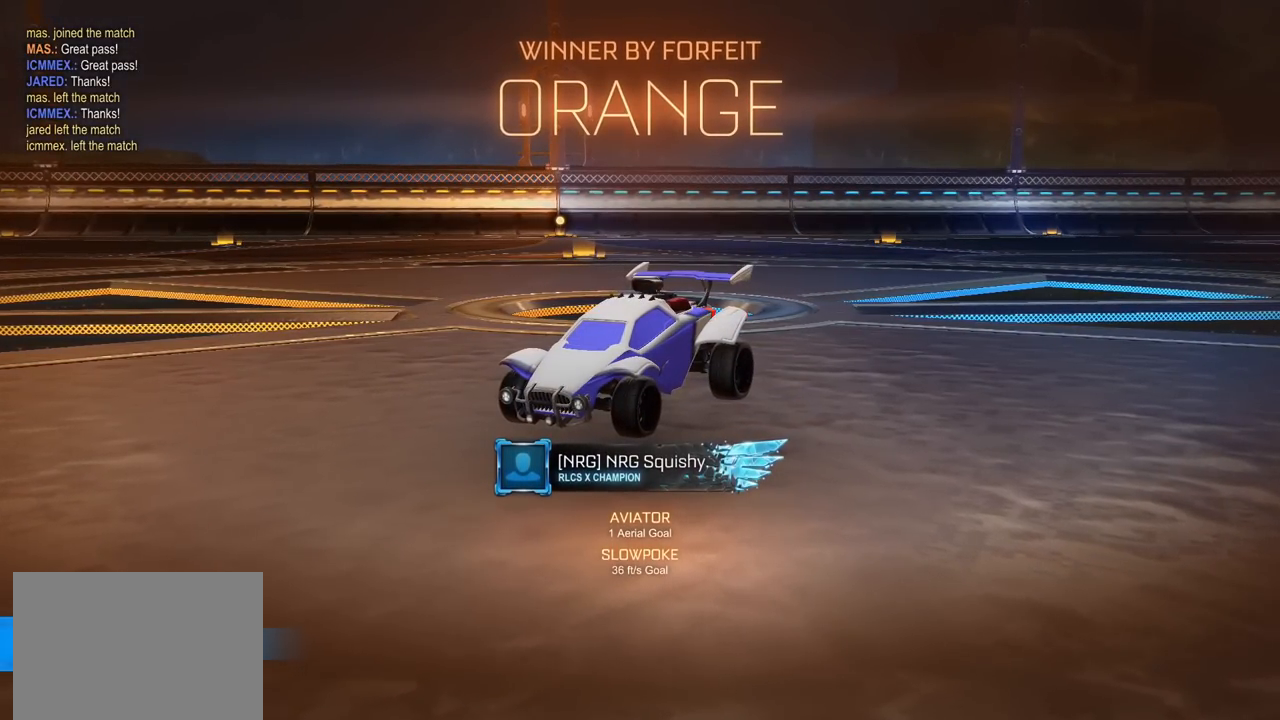
{"buttons": [], "left_stick": "center", "right_stick": "center", "events": []}
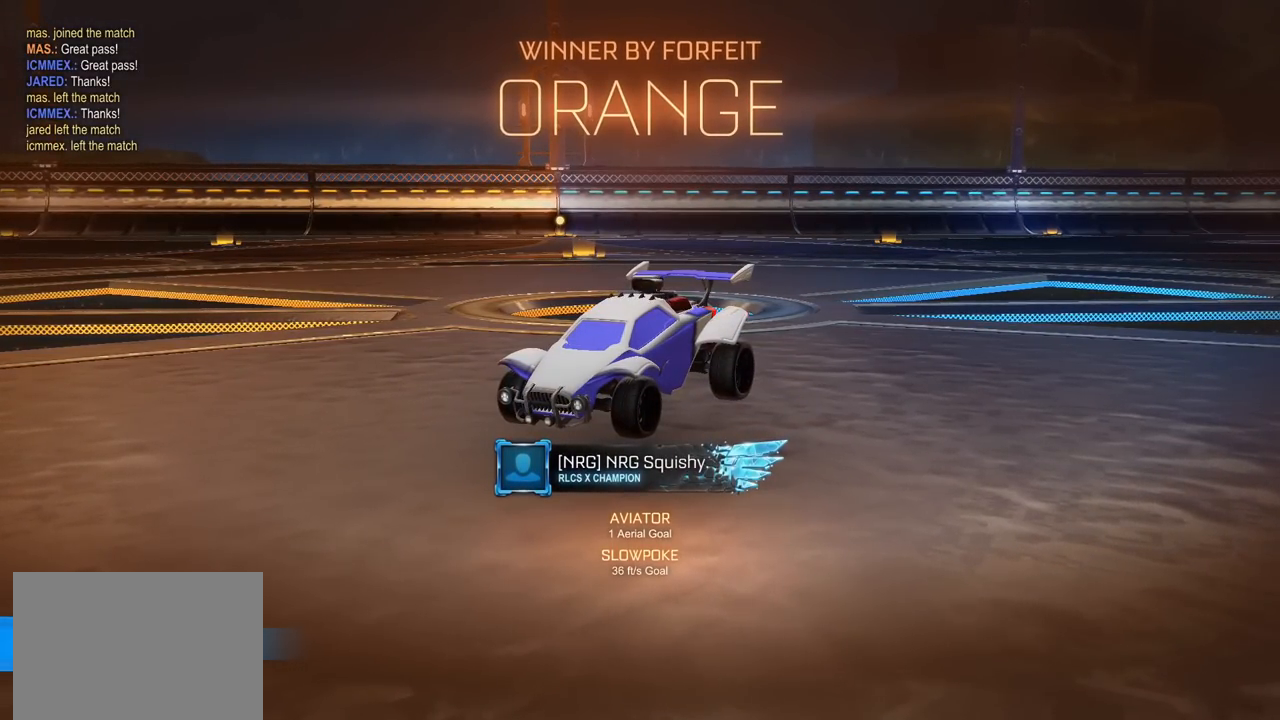
{"buttons": ["CROSS", "SQUARE"], "left_stick": "left", "right_stick": "center", "events": [[233, "left_stick", "left"], [367, "SQUARE", "down"], [400, "CROSS", "down"]]}
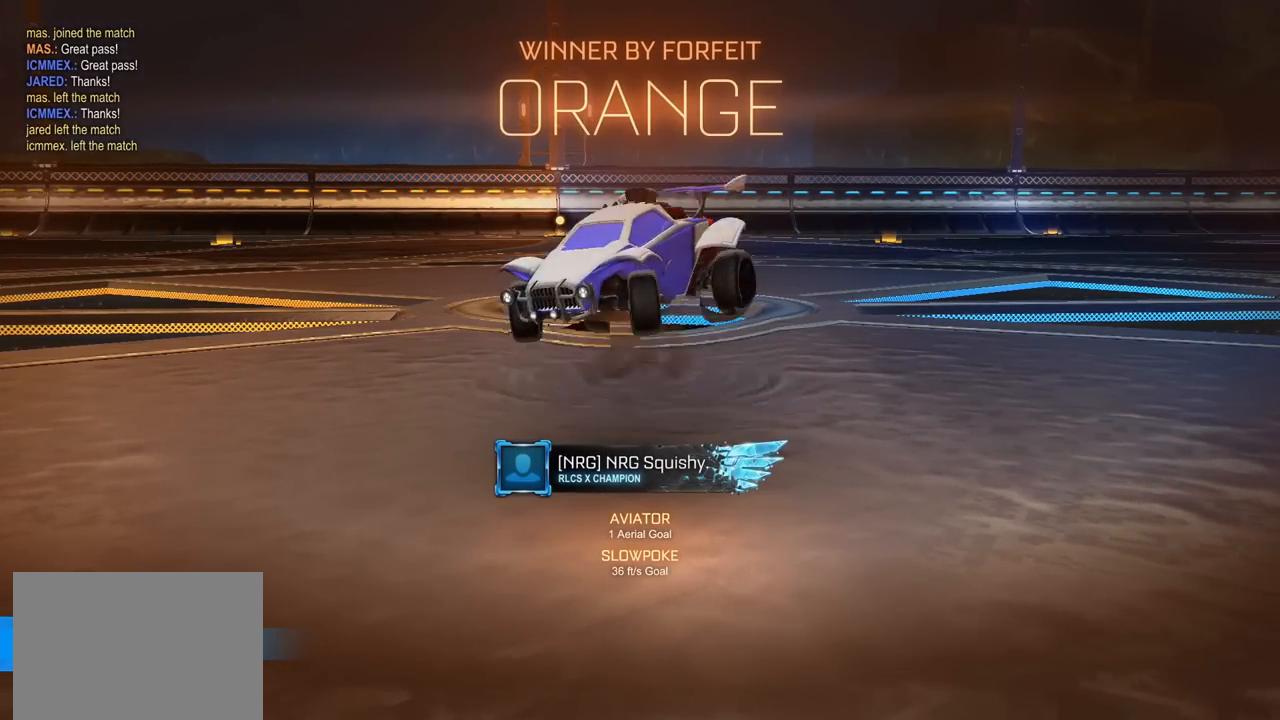
{"buttons": [], "left_stick": "center", "right_stick": "center", "events": [[83, "CROSS", "up"], [333, "left_stick", "center"], [450, "SQUARE", "up"]]}
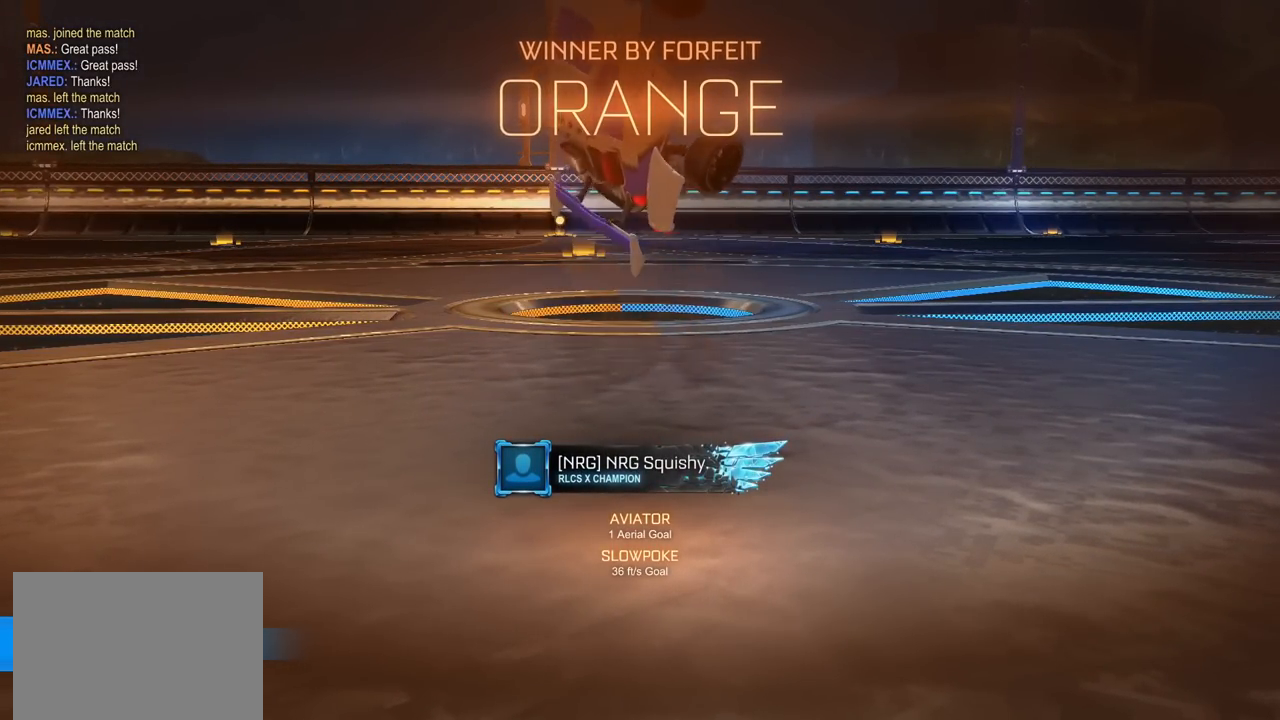
{"buttons": ["SQUARE"], "left_stick": "down-left", "right_stick": "center", "events": [[183, "left_stick", "left"], [217, "CROSS", "down"], [217, "SQUARE", "down"], [317, "CROSS", "up"], [450, "left_stick", "down-left"]]}
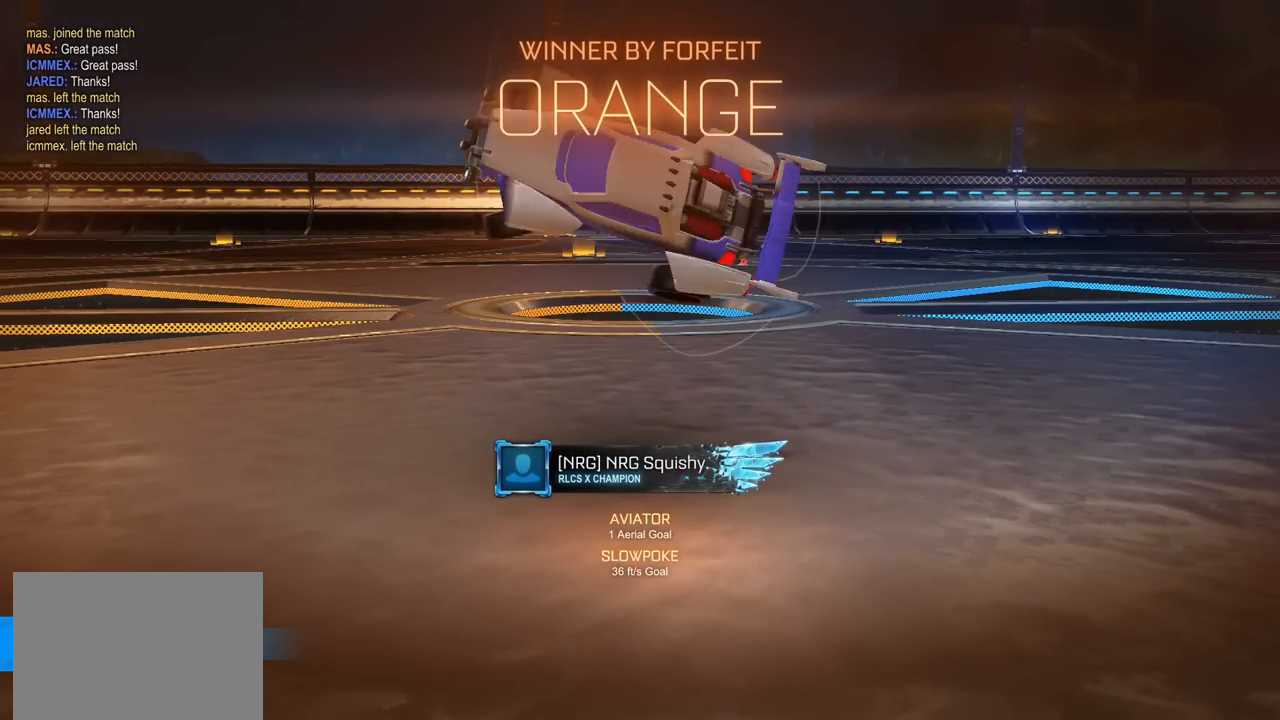
{"buttons": ["CIRCLE", "L1"], "left_stick": "left", "right_stick": "center", "events": [[50, "SQUARE", "up"], [183, "left_stick", "left"], [200, "CIRCLE", "down"], [450, "L1", "down"]]}
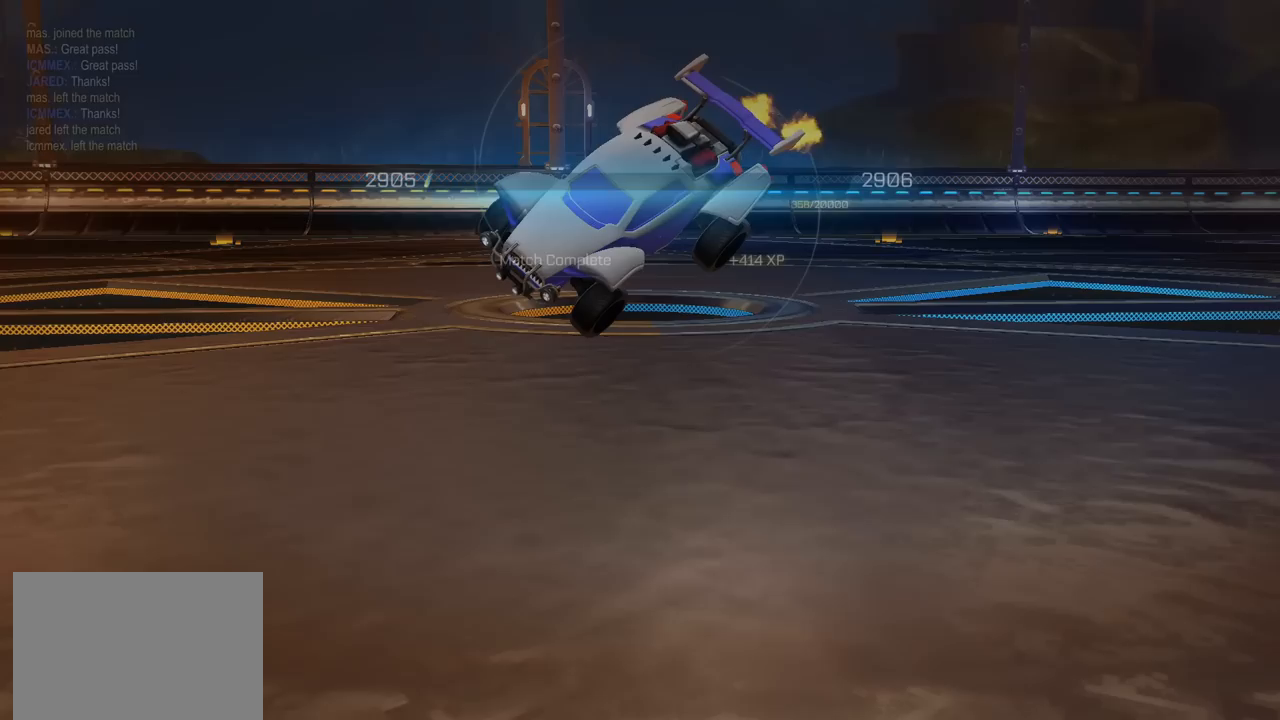
{"buttons": [], "left_stick": "center", "right_stick": "center", "events": [[33, "L1", "up"], [133, "CIRCLE", "up"], [150, "left_stick", "center"], [400, "CROSS", "down"], [467, "CROSS", "up"]]}
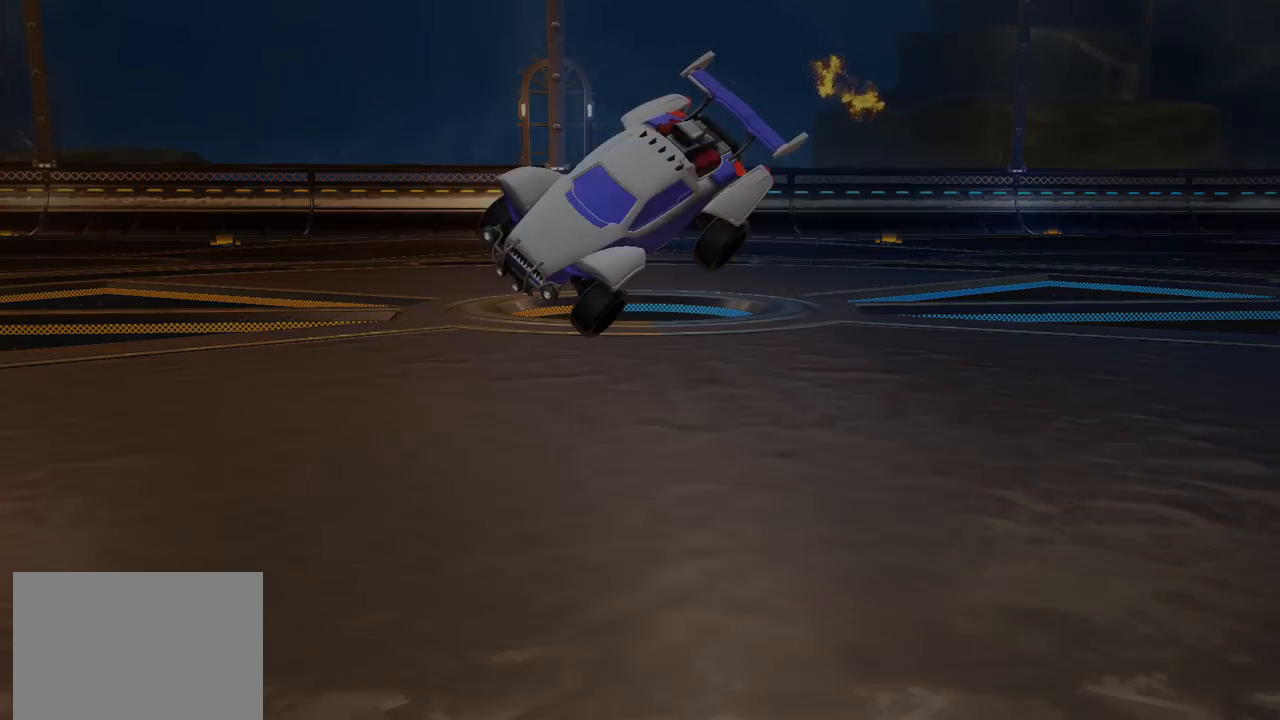
{"buttons": [], "left_stick": "center", "right_stick": "center", "events": []}
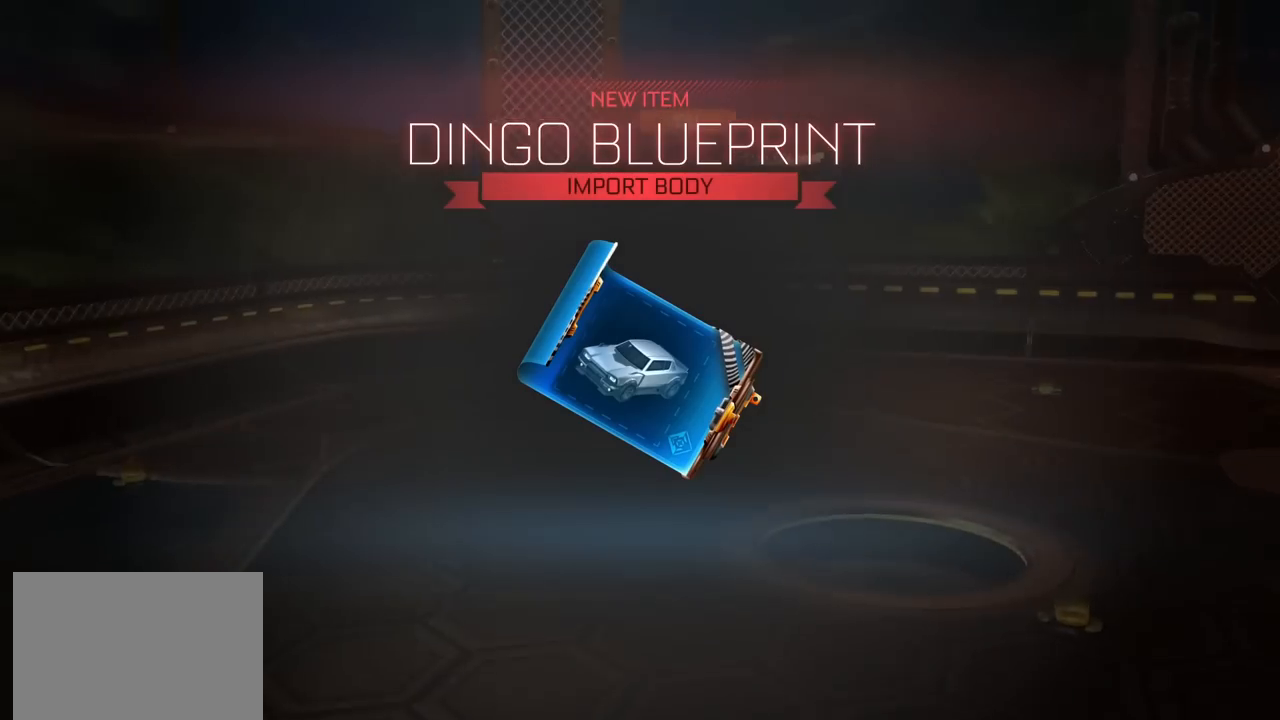
{"buttons": [], "left_stick": "center", "right_stick": "center", "events": []}
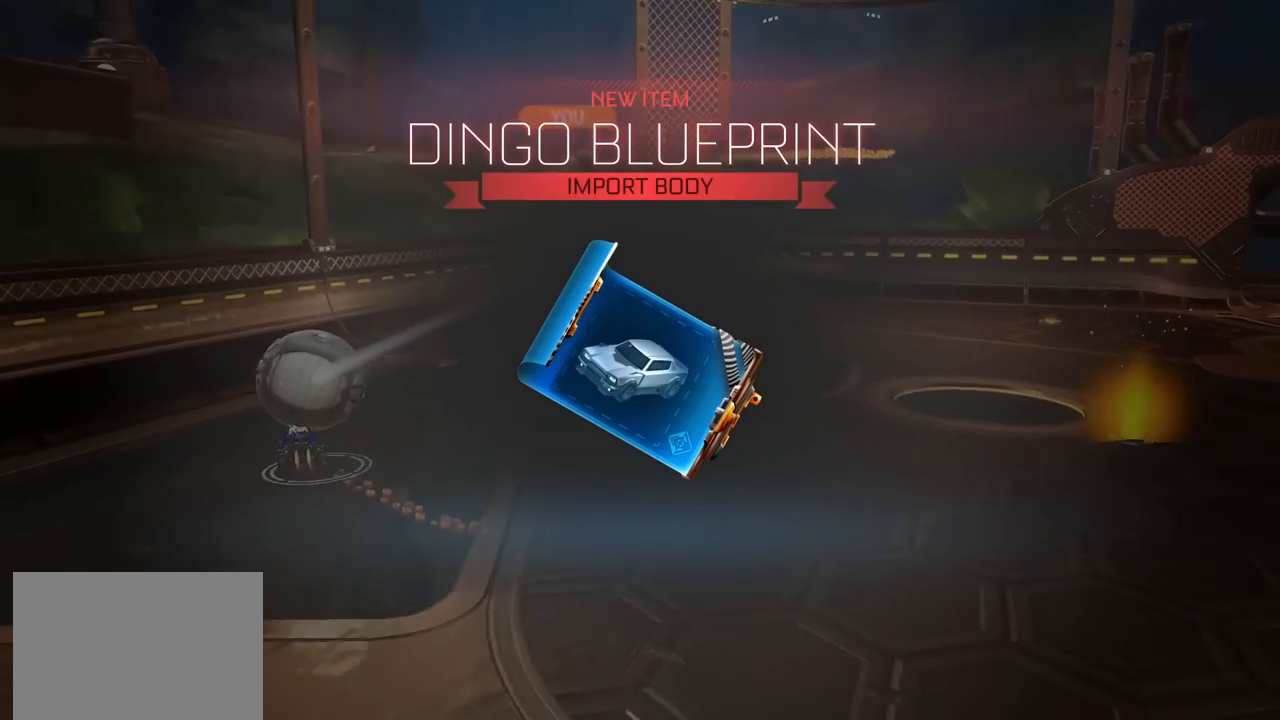
{"buttons": [], "left_stick": "center", "right_stick": "center", "events": []}
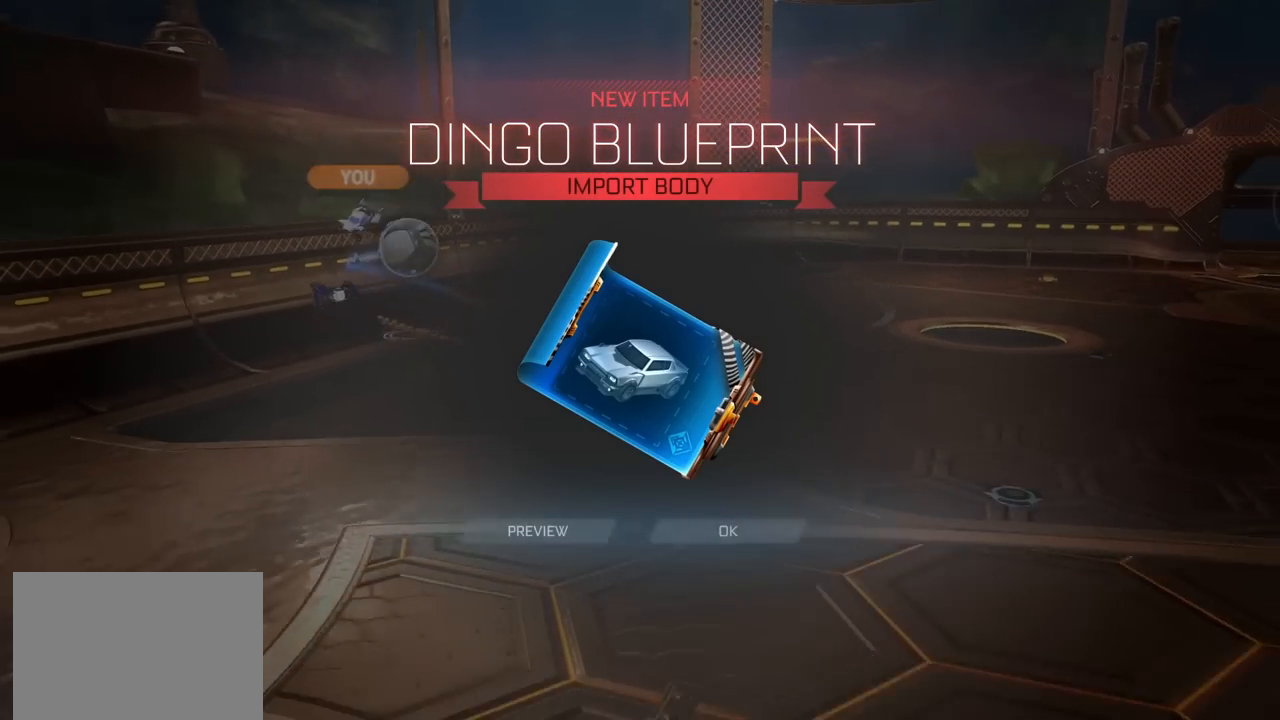
{"buttons": [], "left_stick": "center", "right_stick": "center", "events": [[200, "CROSS", "down"], [317, "CROSS", "up"]]}
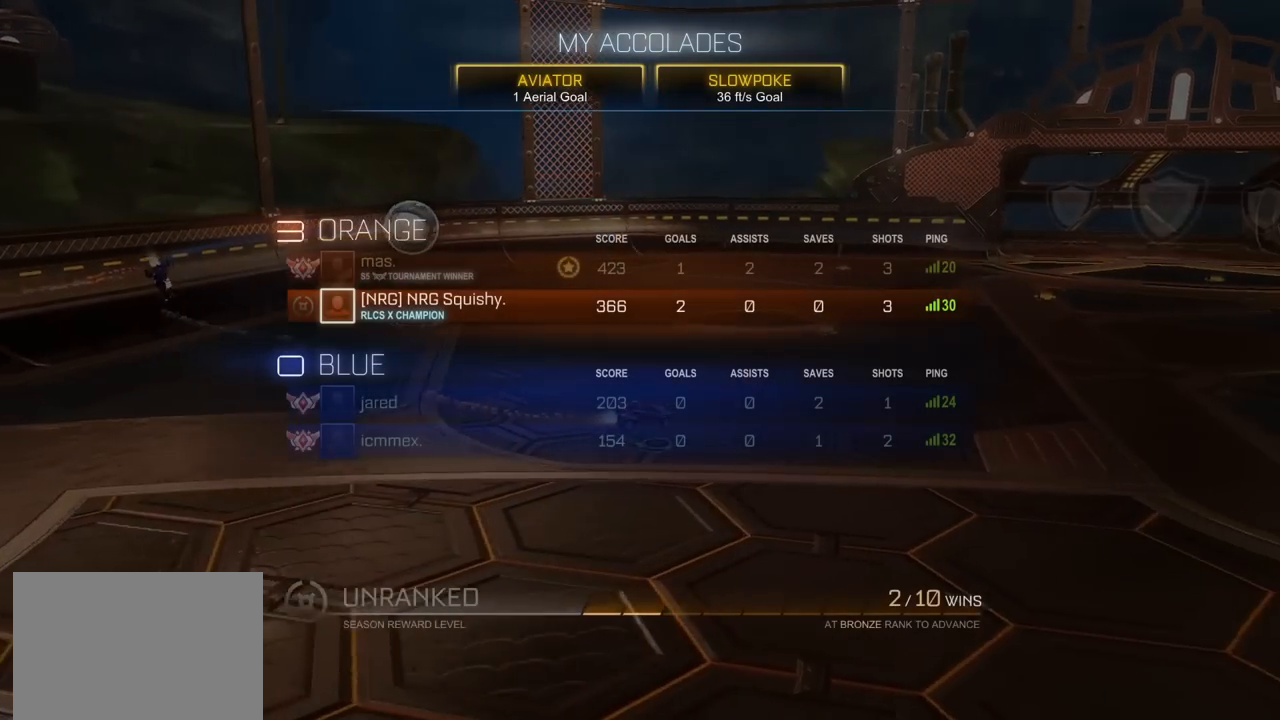
{"buttons": [], "left_stick": "center", "right_stick": "center", "events": []}
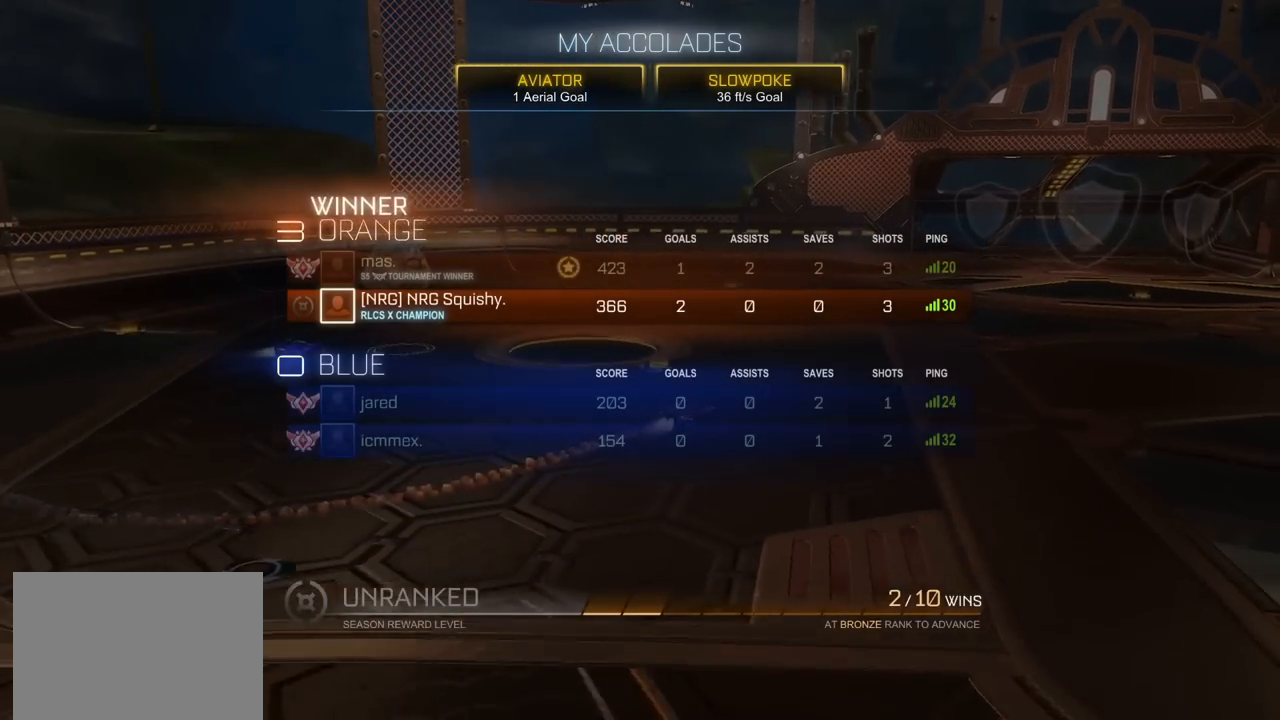
{"buttons": [], "left_stick": "center", "right_stick": "center", "events": []}
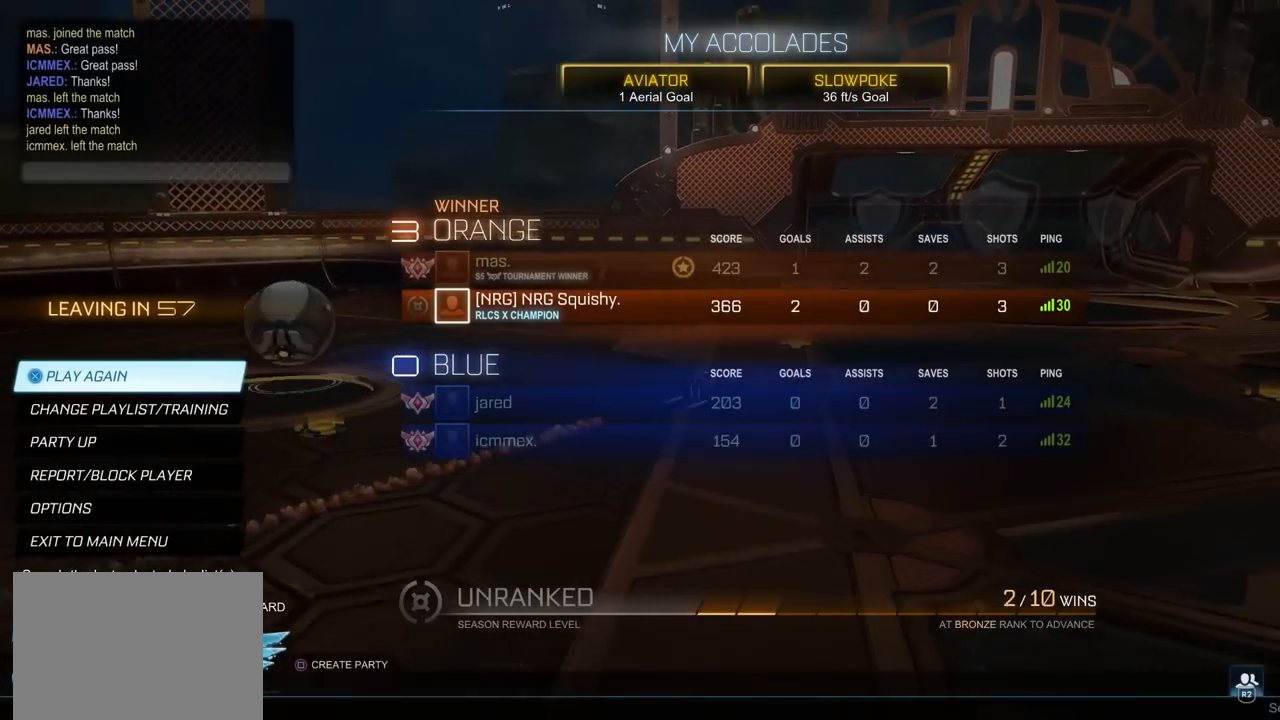
{"buttons": [], "left_stick": "center", "right_stick": "center", "events": []}
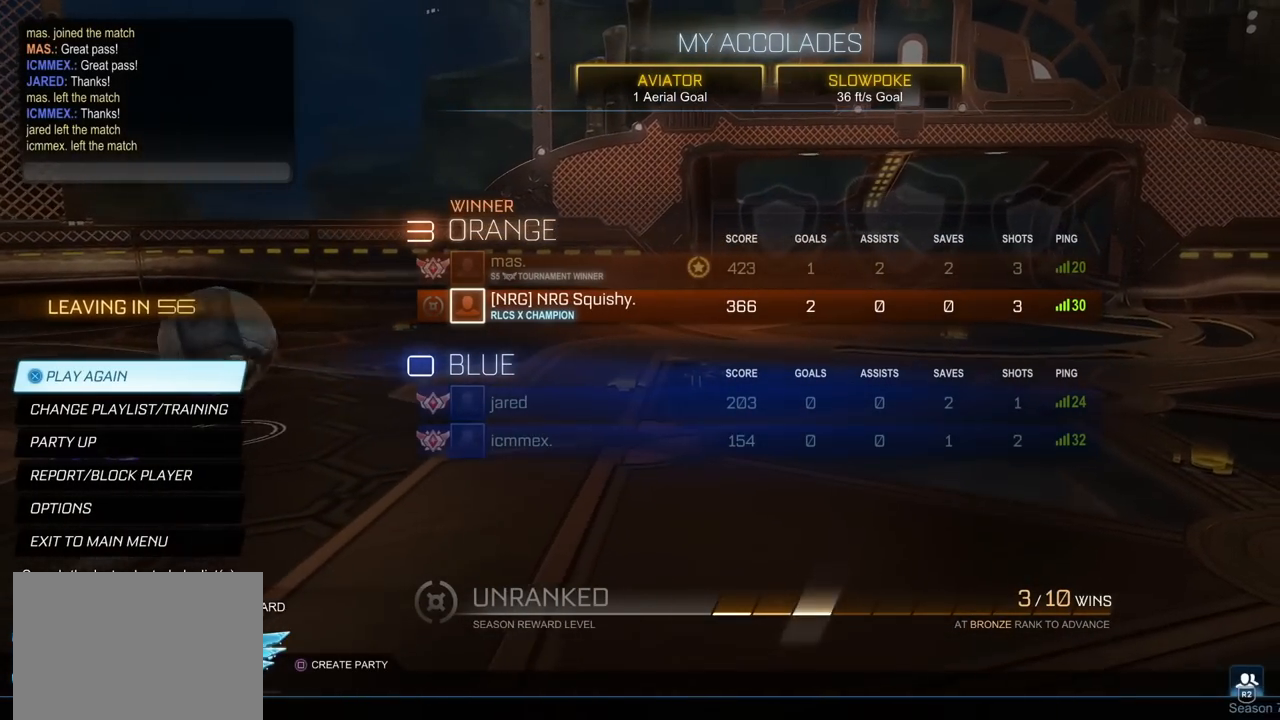
{"buttons": [], "left_stick": "center", "right_stick": "center", "events": []}
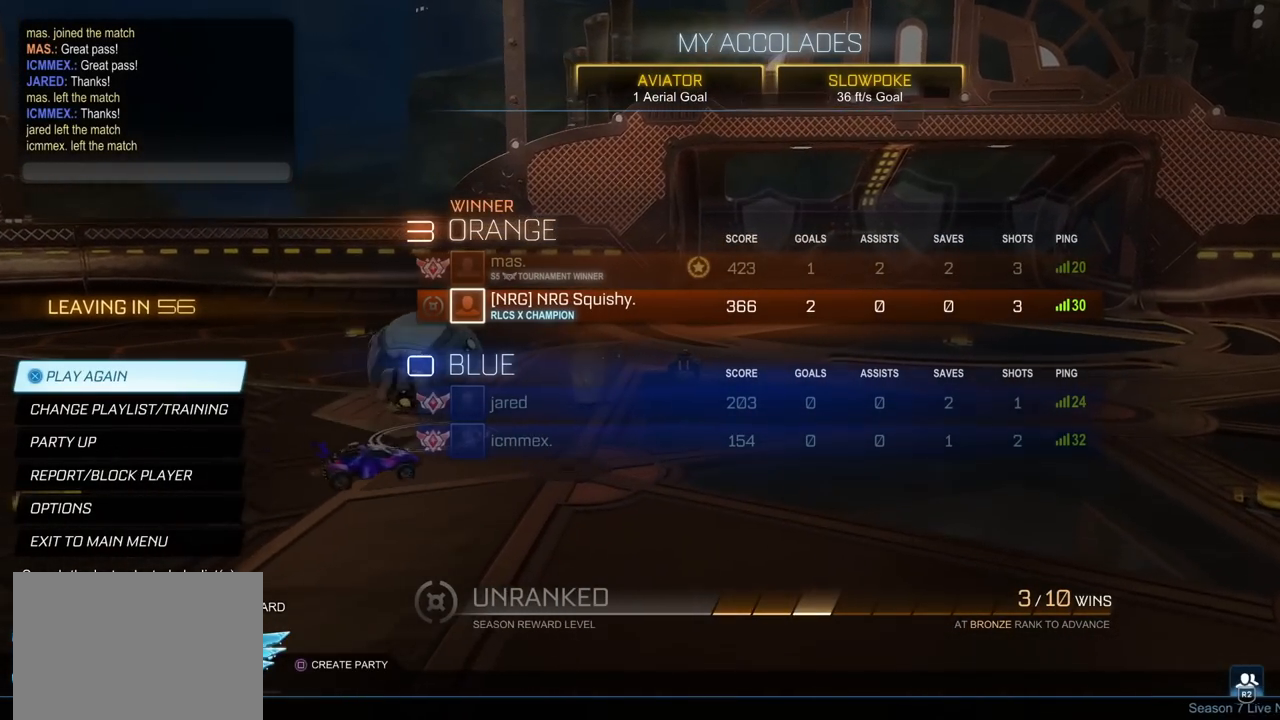
{"buttons": [], "left_stick": "center", "right_stick": "center", "events": []}
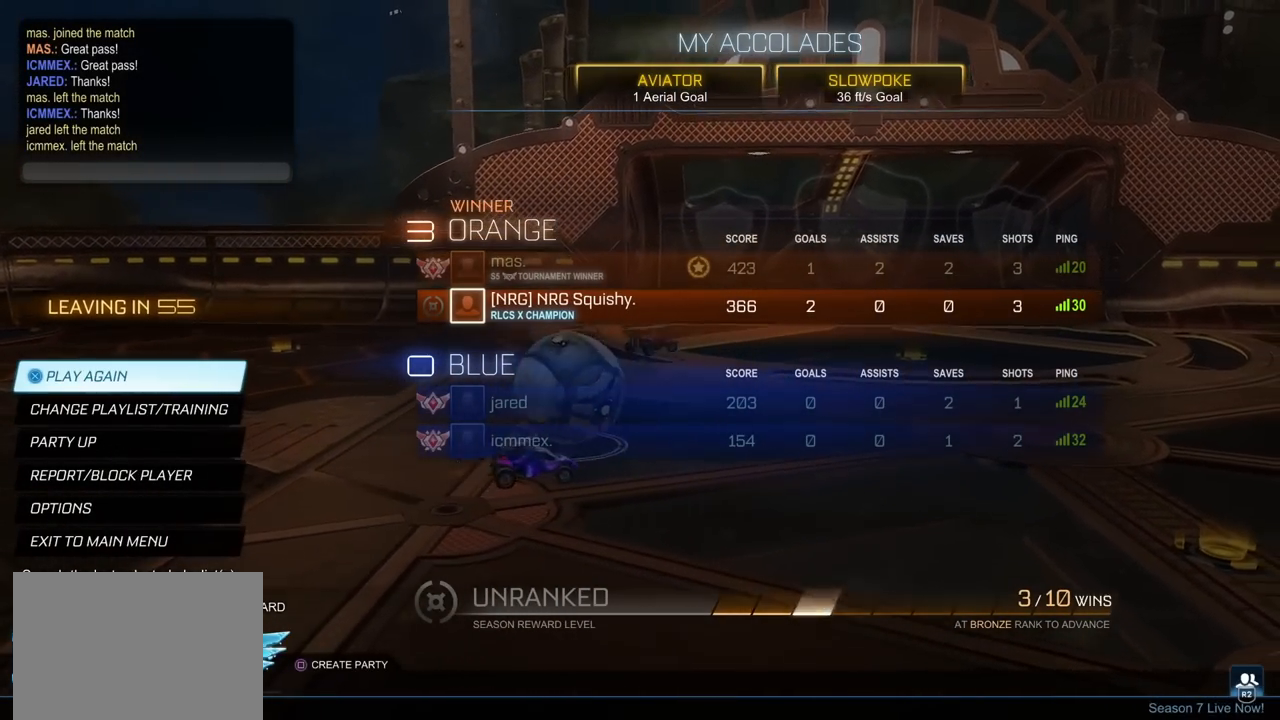
{"buttons": [], "left_stick": "center", "right_stick": "center", "events": []}
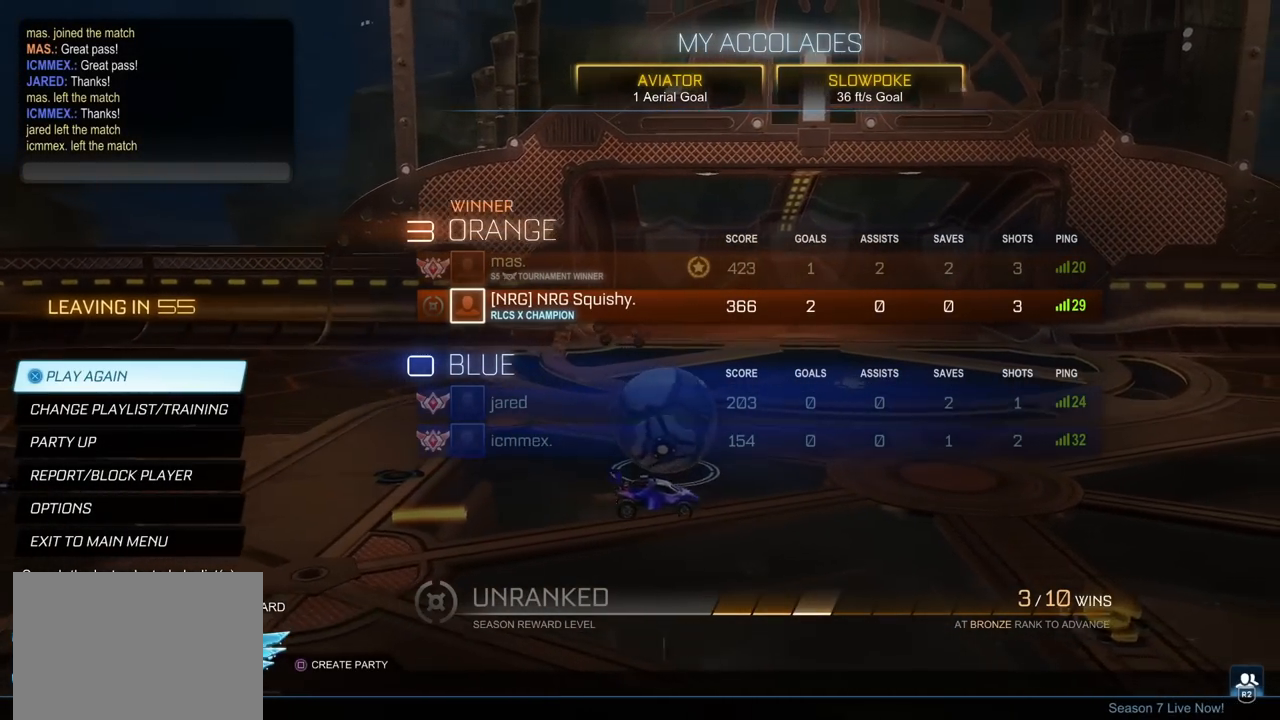
{"buttons": [], "left_stick": "center", "right_stick": "center", "events": []}
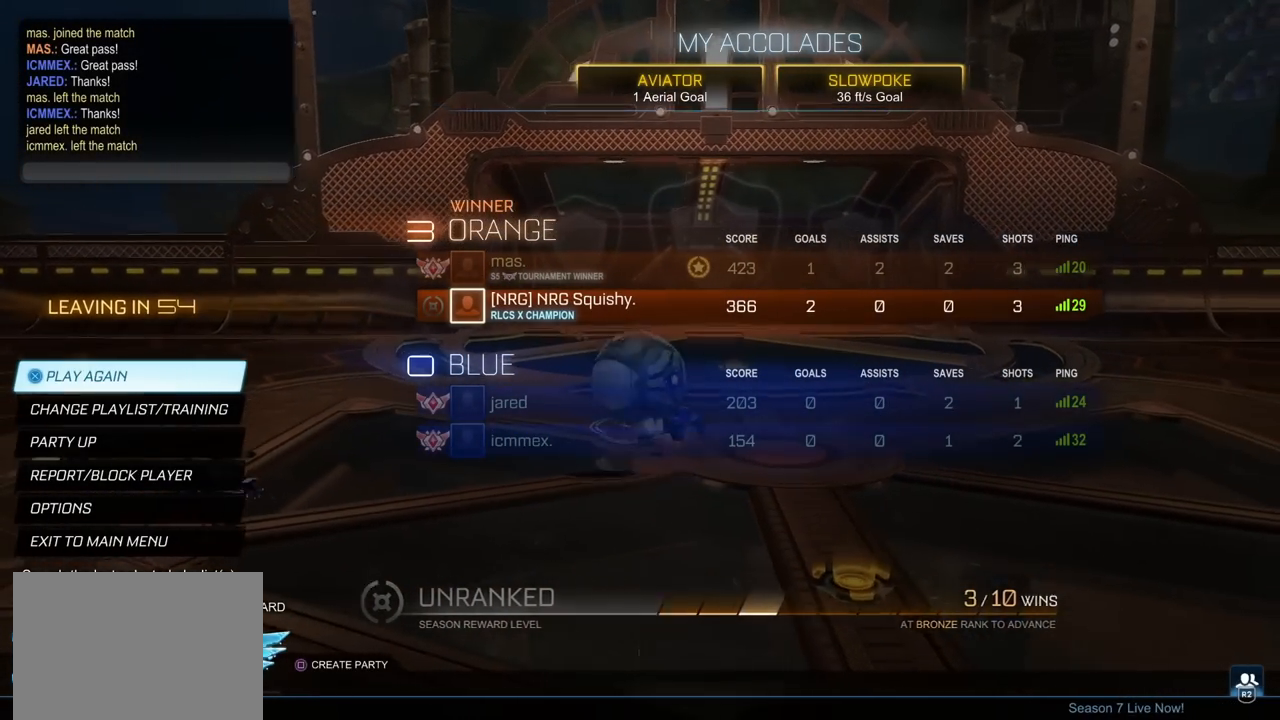
{"buttons": [], "left_stick": "center", "right_stick": "center", "events": []}
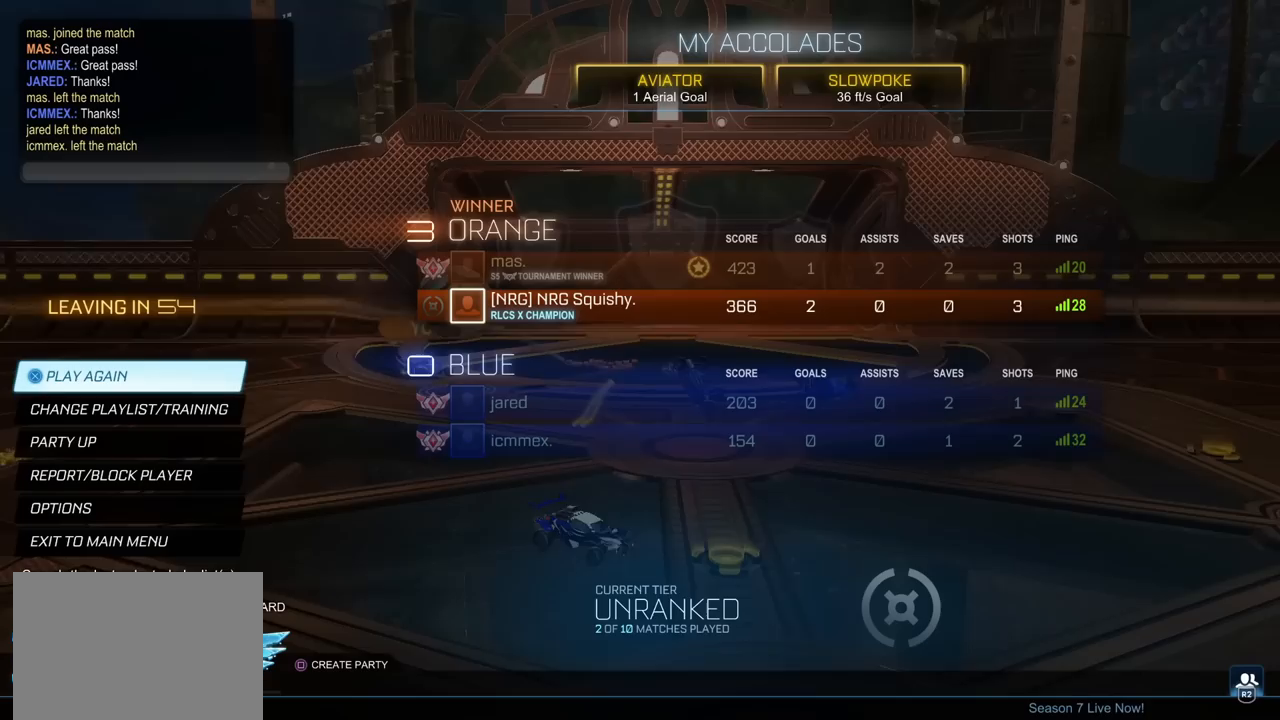
{"buttons": [], "left_stick": "center", "right_stick": "center", "events": [[267, "CROSS", "down"], [333, "CROSS", "up"]]}